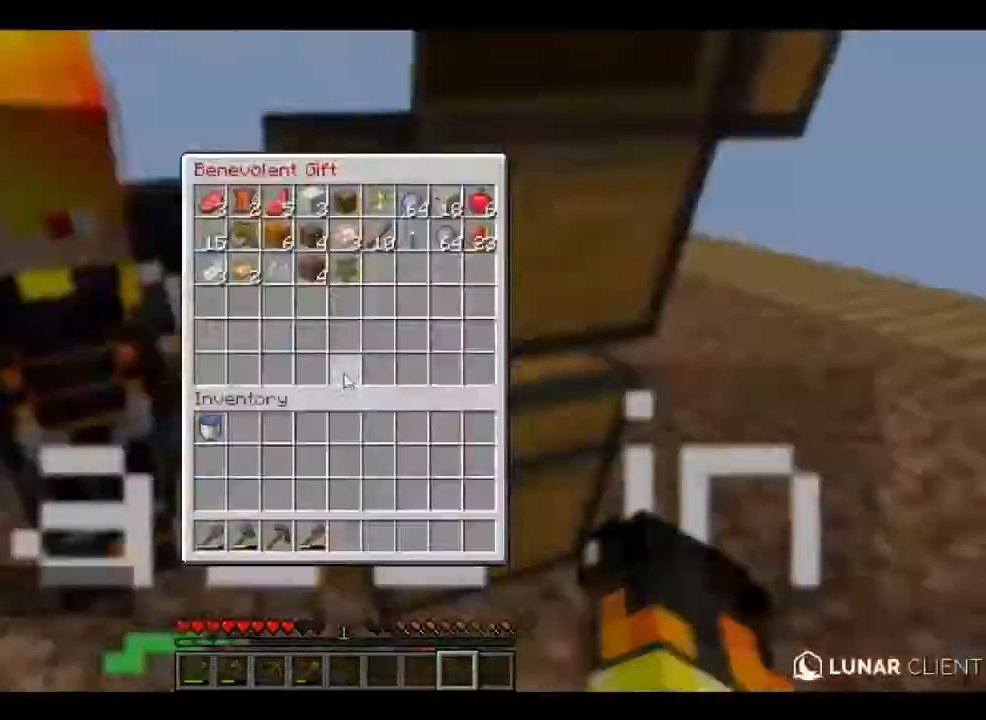
Gameplay with keyboard and mouse; each line is a JSON object with the keys and mouse buttons held at the frame after it. "events" lists presses ("down") and releases ("up") of "a", "d", "s", "w", "mouse_left" and "mouse_right" between this image and that frame as [ms after this image, input, new state], when the widget could be followed in between. "mouse_left", "mouse_right" = the "left", "right" buttons of the "mouse" list. No other keys are recorded. Fast repeated clicks can show as one long hold. Mouse movement is not recorded.
{"keys": [], "mouse": [], "events": []}
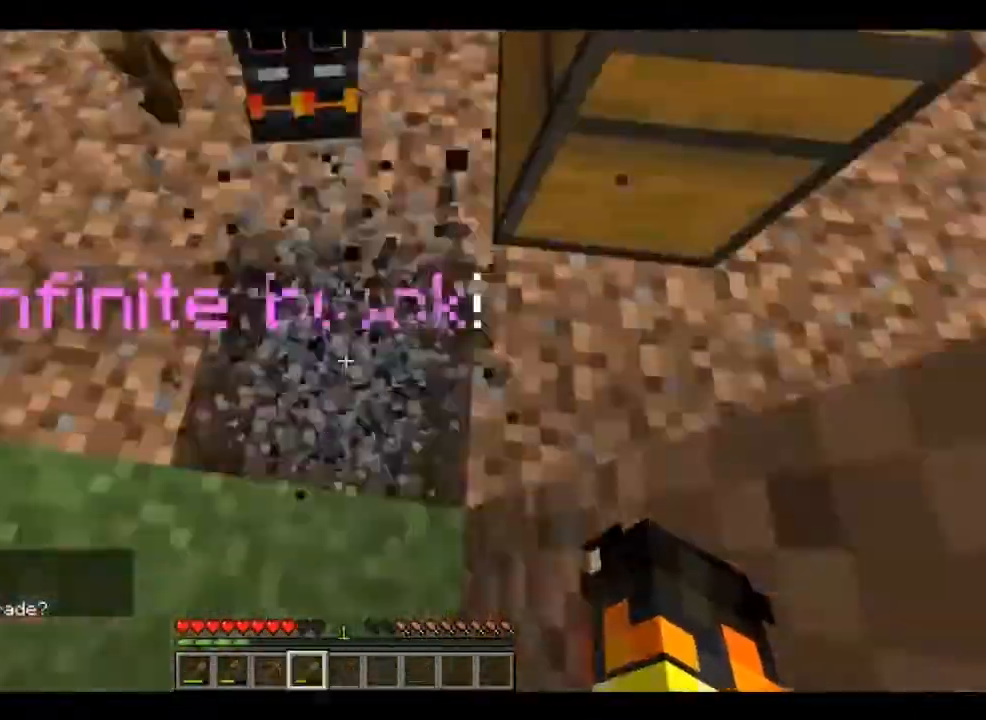
{"keys": [], "mouse": []}
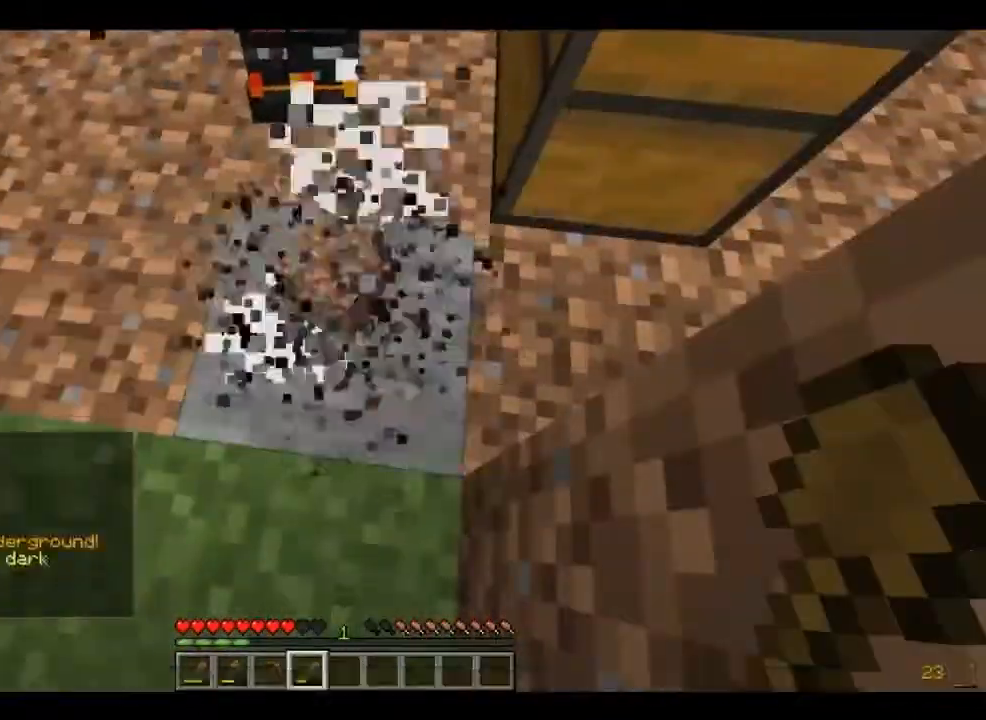
{"keys": [], "mouse": [], "events": []}
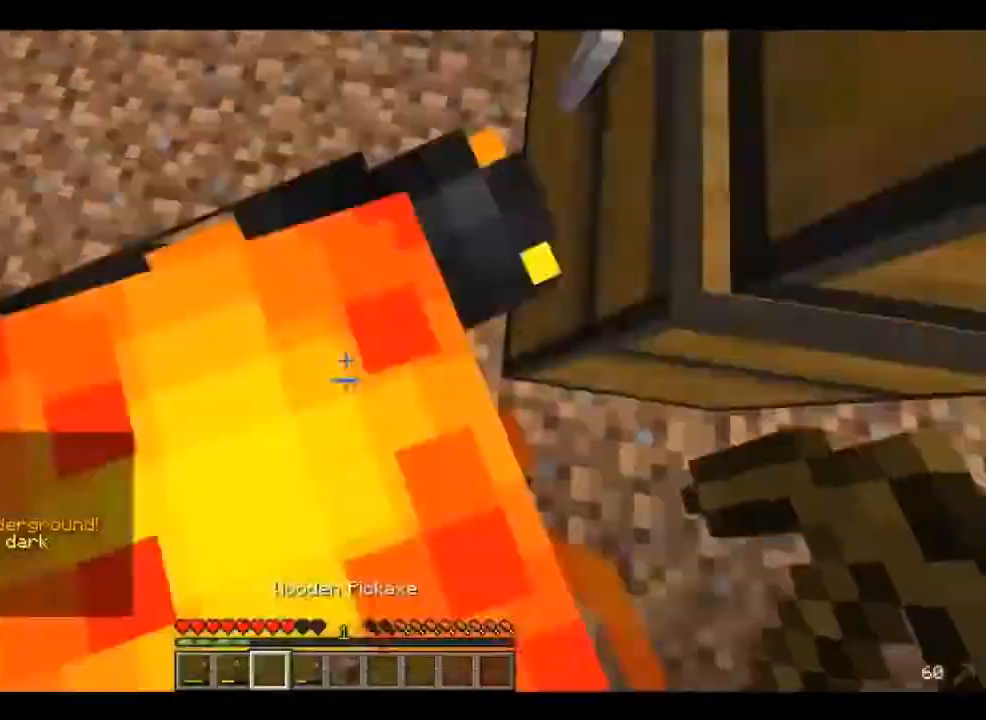
{"keys": [], "mouse": ["left"], "events": [[200, "w", "down"], [240, "w", "up"], [360, "mouse_left", "down"]]}
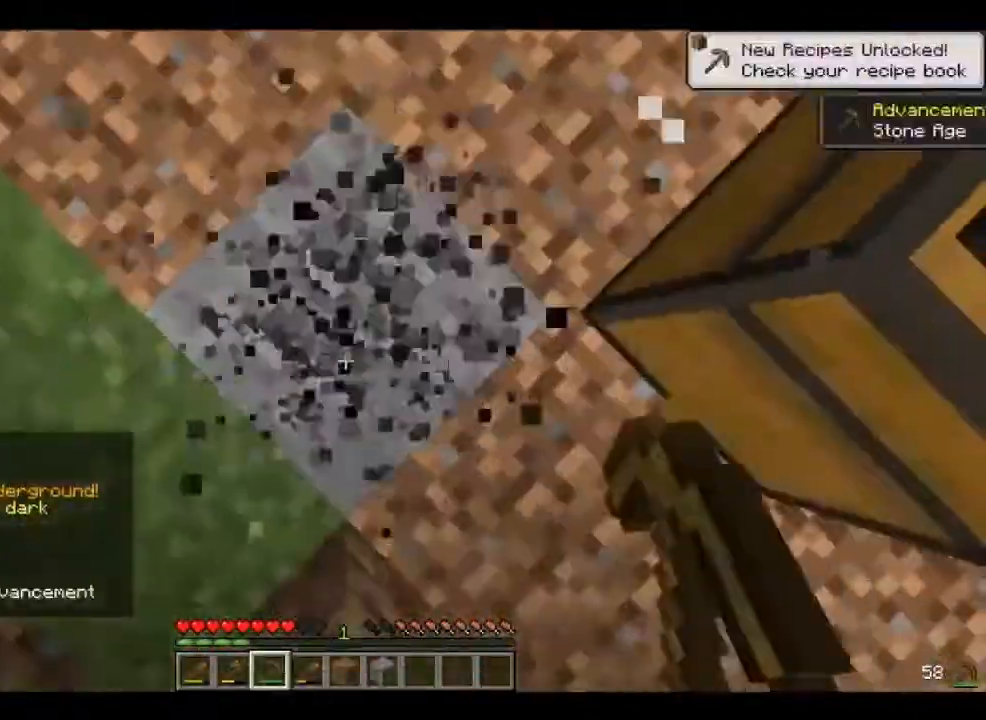
{"keys": [], "mouse": [], "events": [[200, "mouse_left", "up"]]}
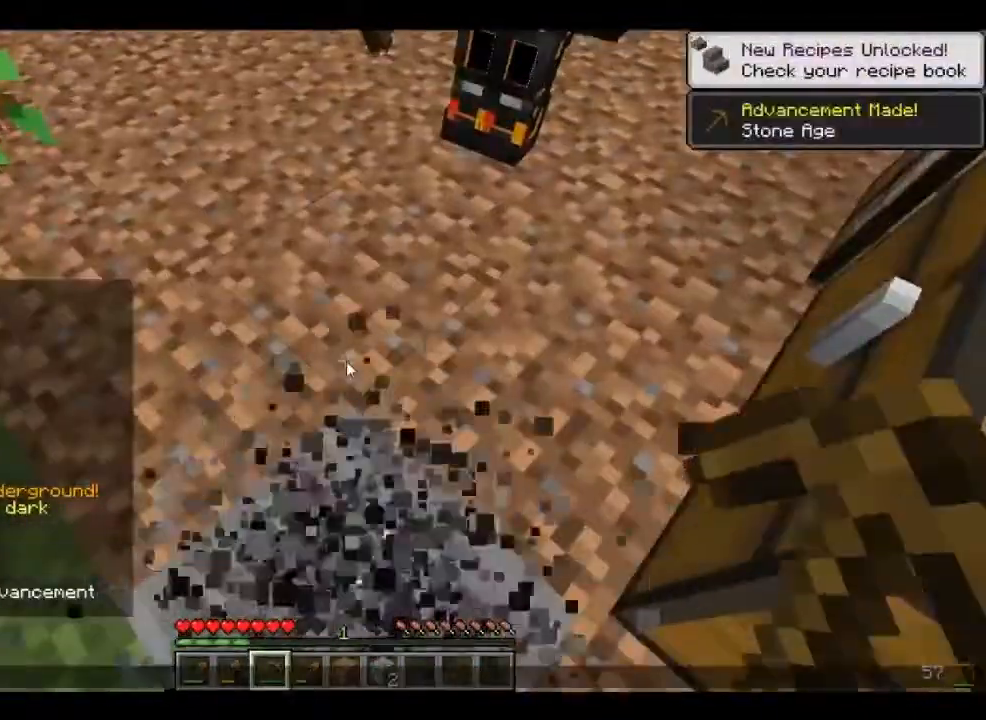
{"keys": [], "mouse": ["left"], "events": [[400, "mouse_left", "down"]]}
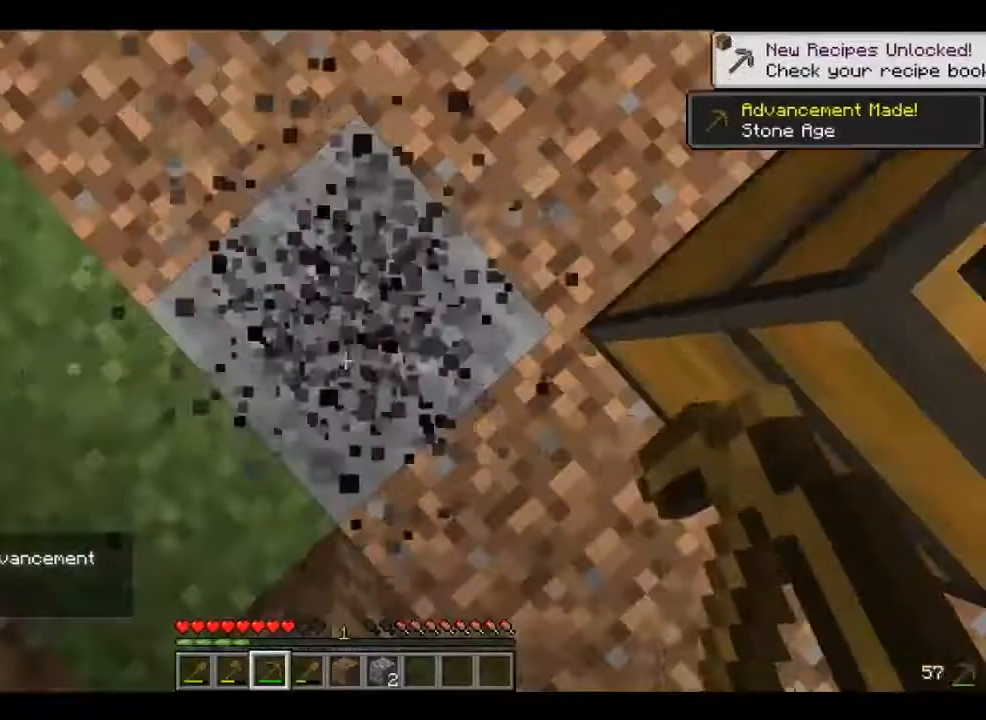
{"keys": [], "mouse": [], "events": [[160, "mouse_left", "up"]]}
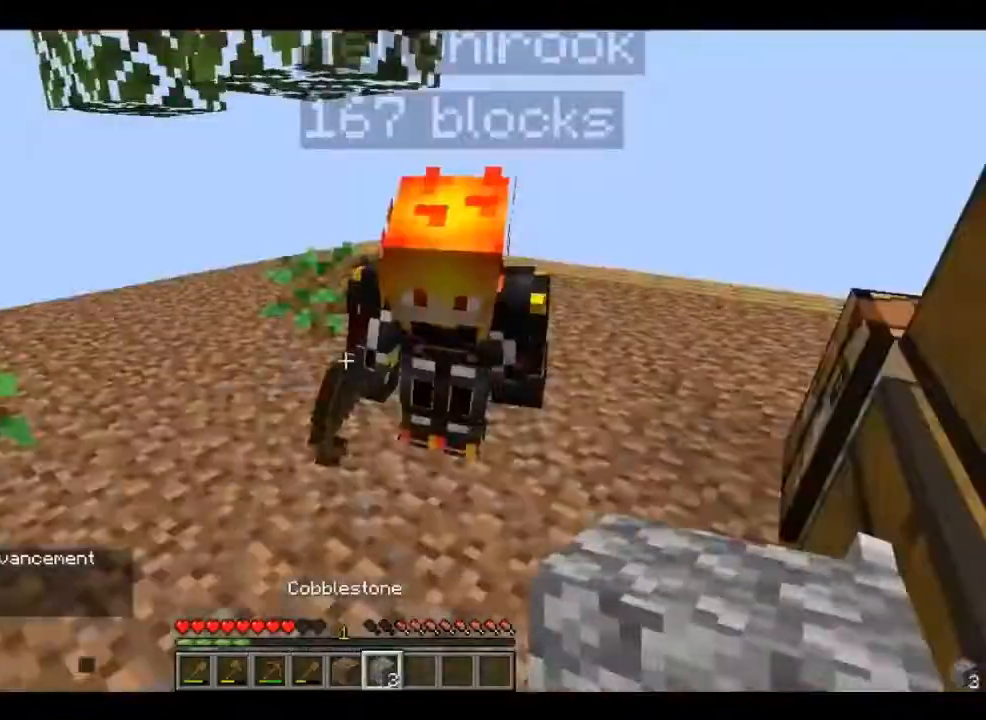
{"keys": [], "mouse": ["left"], "events": [[240, "mouse_left", "down"]]}
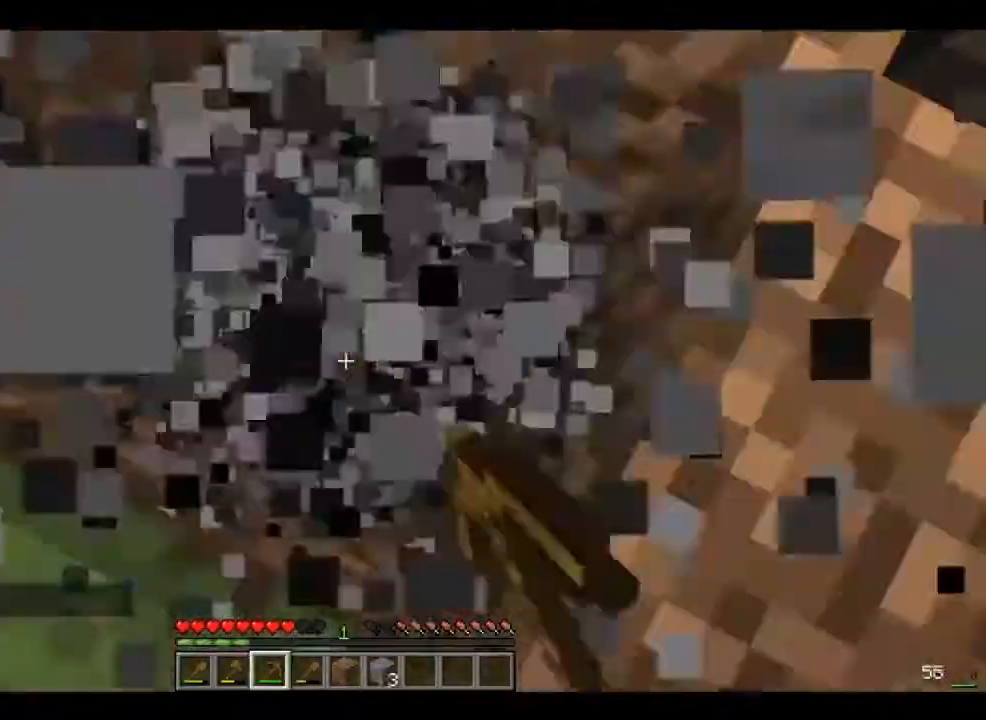
{"keys": [], "mouse": [], "events": [[40, "mouse_left", "up"]]}
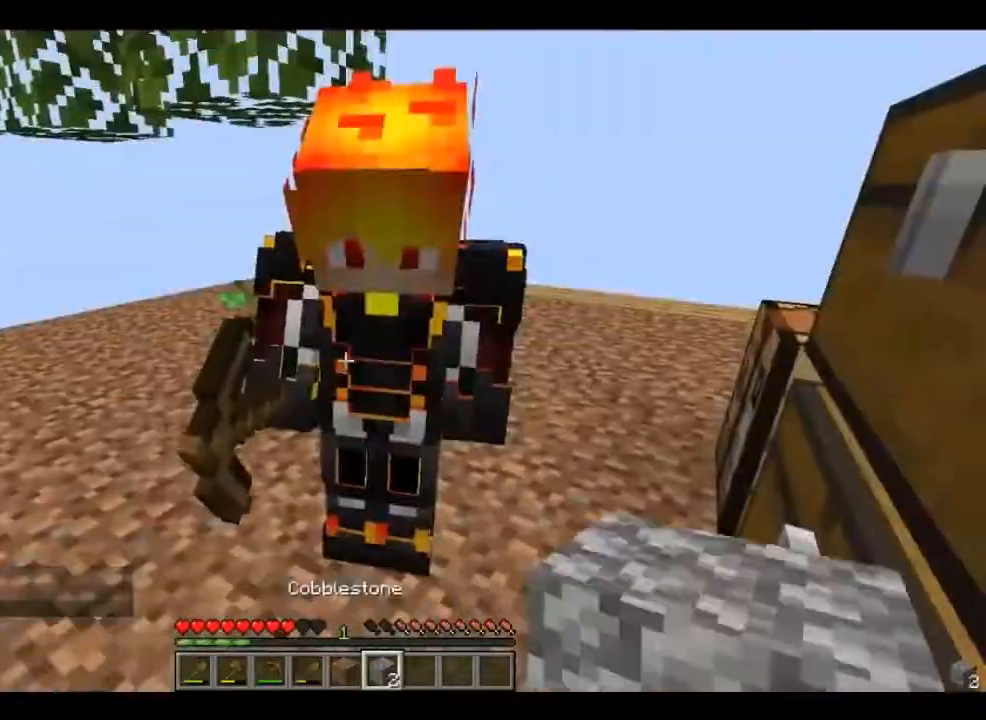
{"keys": [], "mouse": [], "events": [[160, "a", "down"], [160, "s", "down"], [240, "a", "up"], [240, "s", "up"]]}
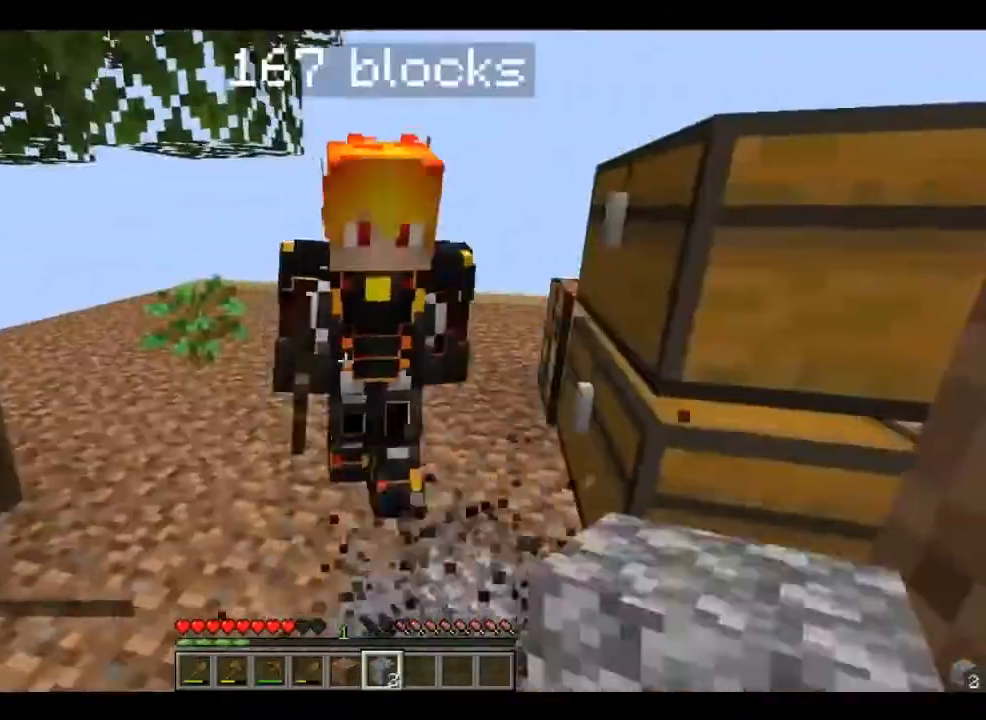
{"keys": ["w"], "mouse": [], "events": [[80, "a", "down"], [200, "a", "up"], [200, "w", "down"]]}
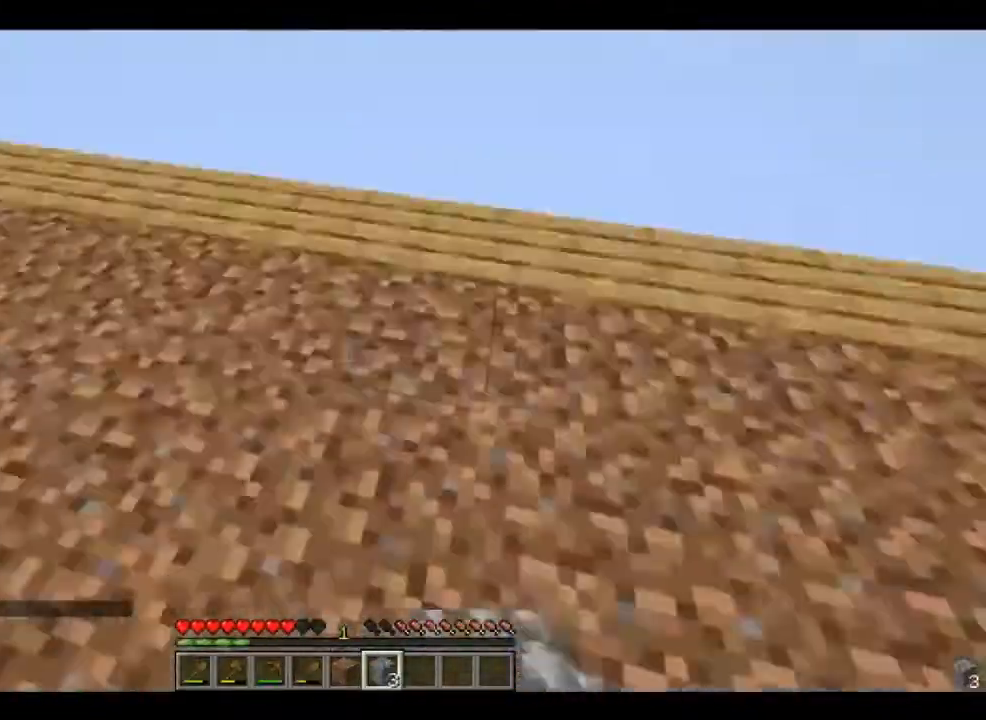
{"keys": ["w"], "mouse": [], "events": [[40, "w", "up"], [200, "s", "down"], [320, "s", "up"], [360, "a", "down"], [360, "w", "down"], [400, "a", "up"], [440, "d", "down"], [480, "d", "up"]]}
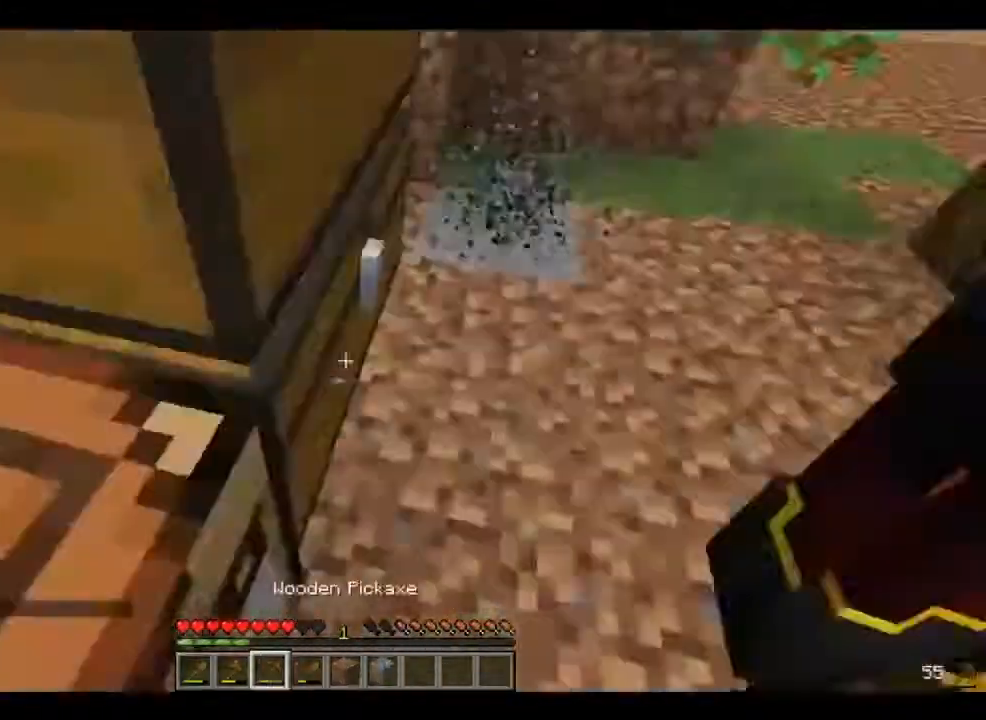
{"keys": [], "mouse": ["left"], "events": [[120, "w", "up"], [240, "mouse_left", "down"]]}
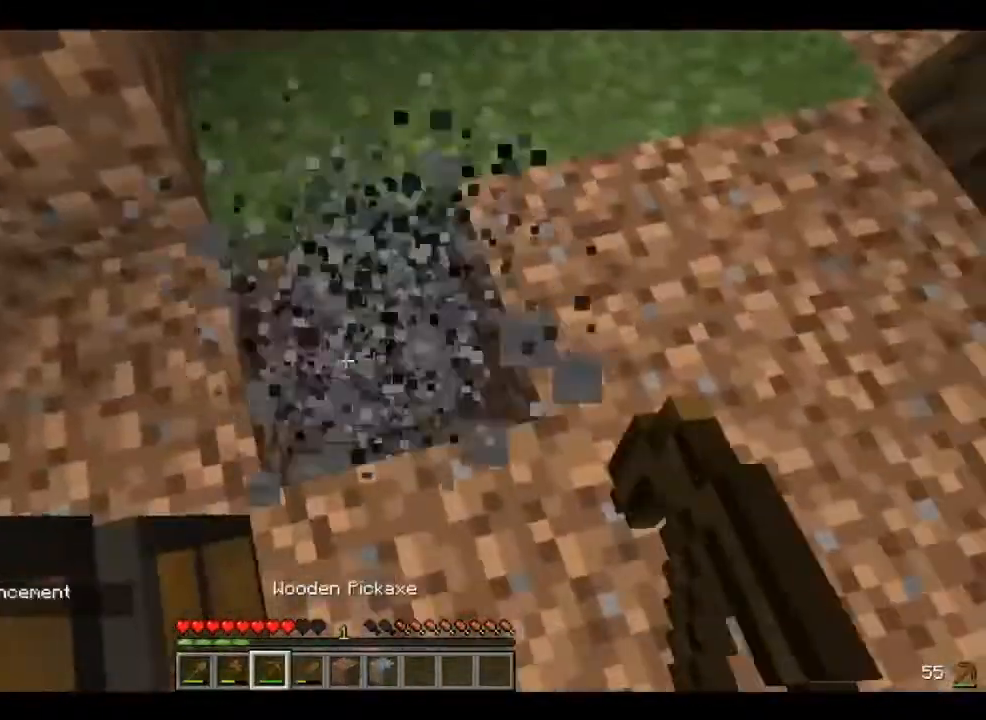
{"keys": [], "mouse": ["left"], "events": []}
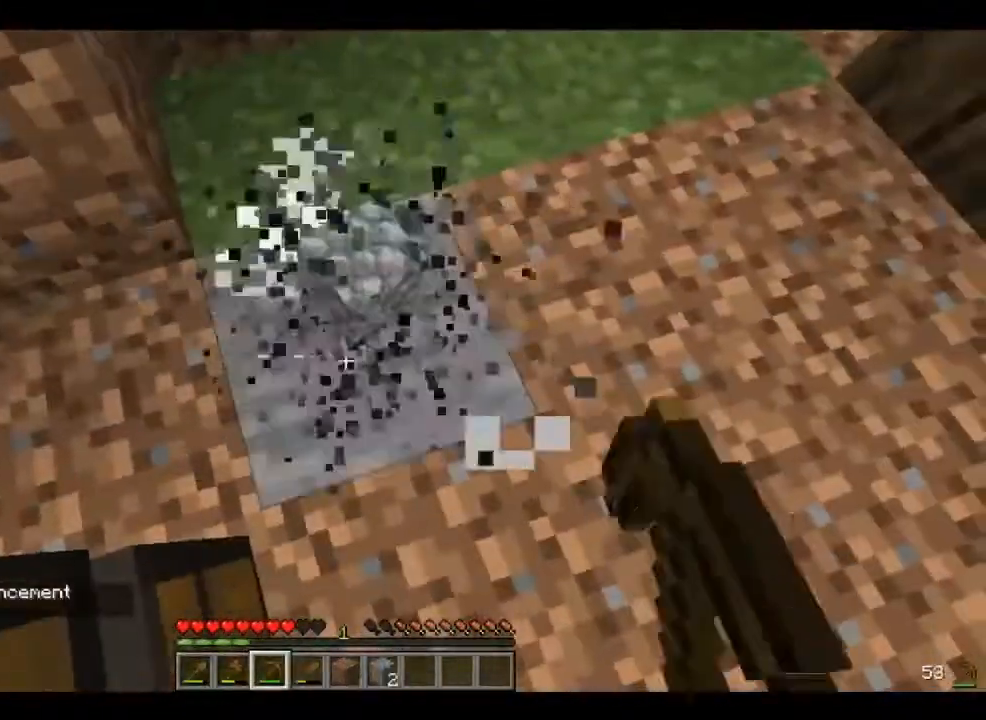
{"keys": [], "mouse": ["left"], "events": []}
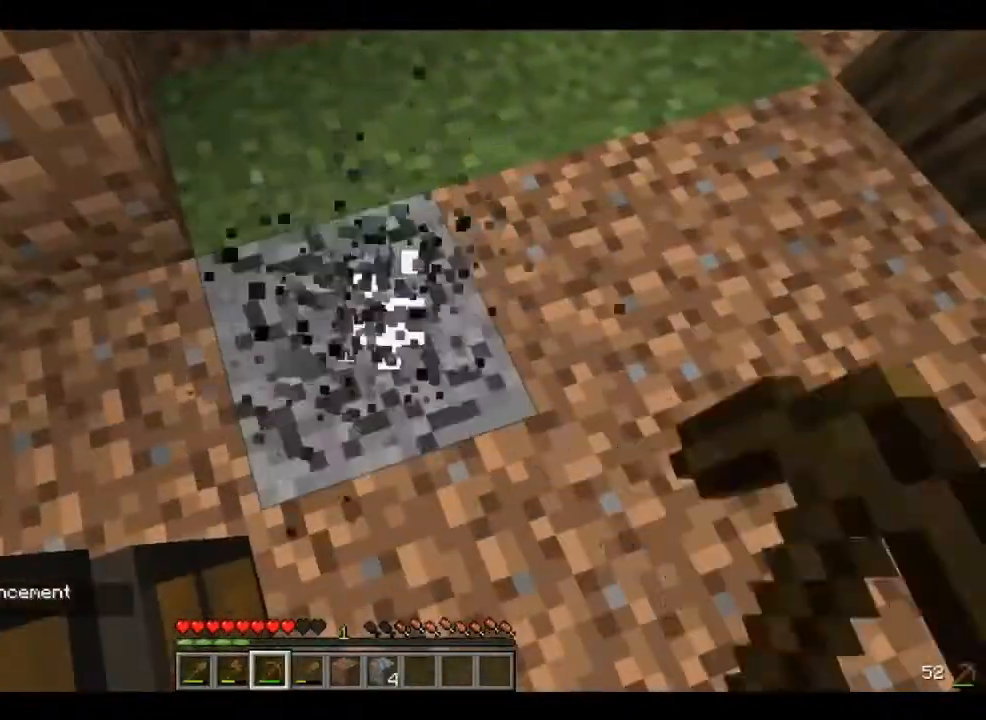
{"keys": [], "mouse": ["left"], "events": []}
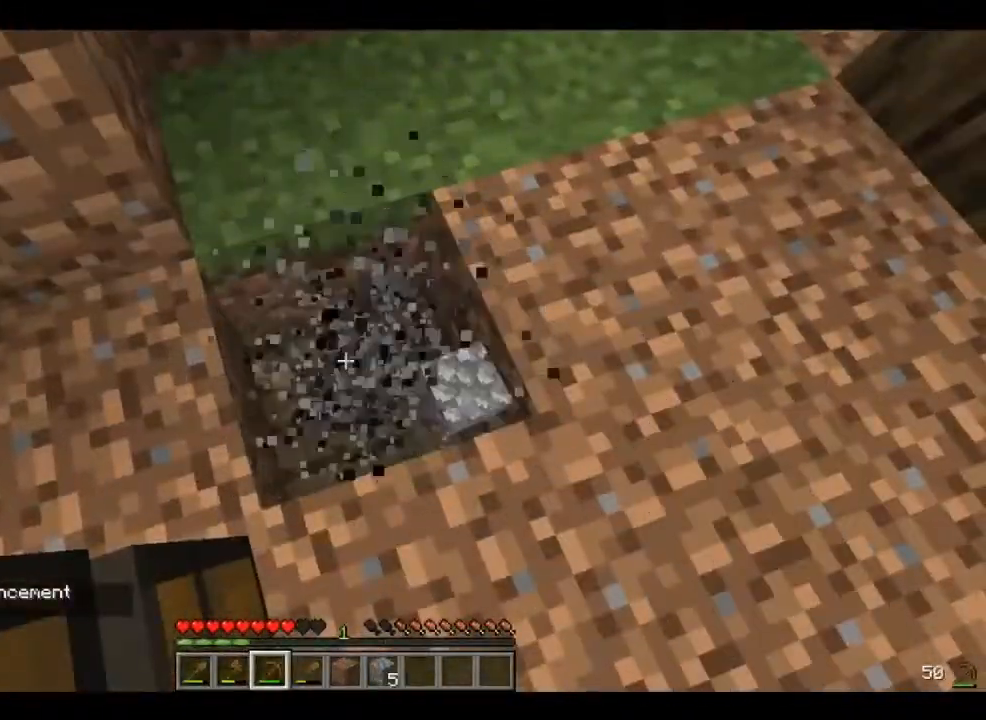
{"keys": [], "mouse": ["left"], "events": []}